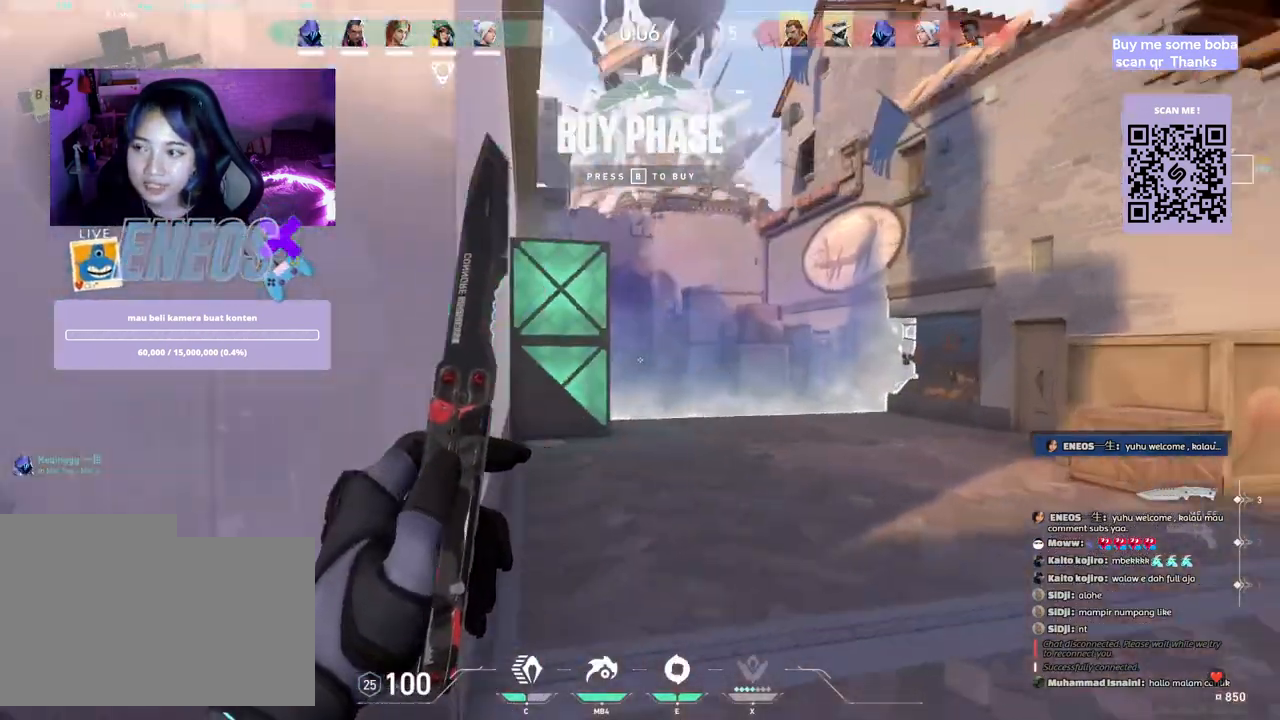
Gameplay with keyboard and mouse; each line is a JSON object with the keys and mouse buttons held at the frame after it. "events" lists presses ("down") and releases ("up") of "a", "ctrl", "d", "e", "q", "s", "shift", "space", "w", "mouse_left", "mouse_wheel", "mouse_right", "mouse_mb4" and "mouse_mb5" between this image and that frame as [ms after this image, input, new state], when the widget could be followed in between. "mouse_left", "mouse_wheel", "mouse_right", "mouse_mb4", "mouse_mb5" = the "left", "wheel", "right", "mb4", "mb5" buttons of the "mouse" list. No other keys are recorded. "wheel" means that the mouse wheel is clicked or scrolled. Mouse movement is not recorded.
{"keys": ["a"], "mouse": [], "events": [[83, "mouse_right", "down"], [150, "a", "down"], [200, "mouse_right", "up"], [200, "space", "down"], [233, "w", "up"], [383, "space", "up"]]}
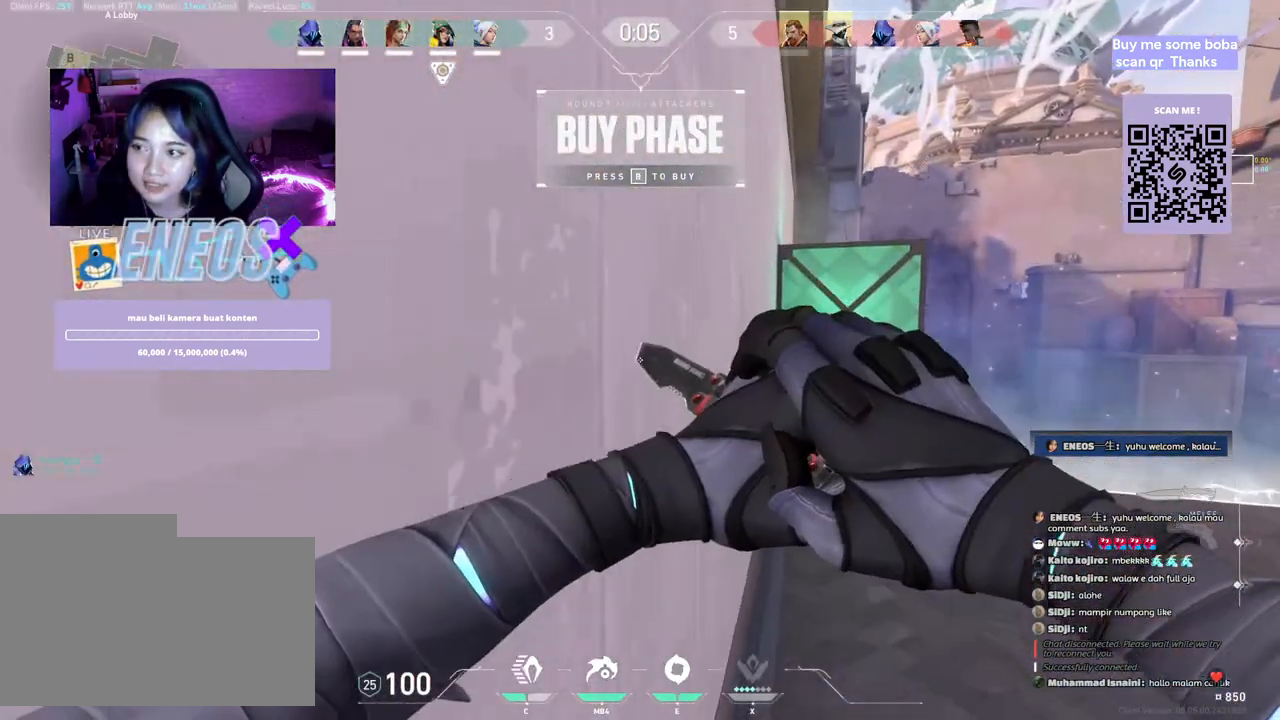
{"keys": ["a"], "mouse": [], "events": []}
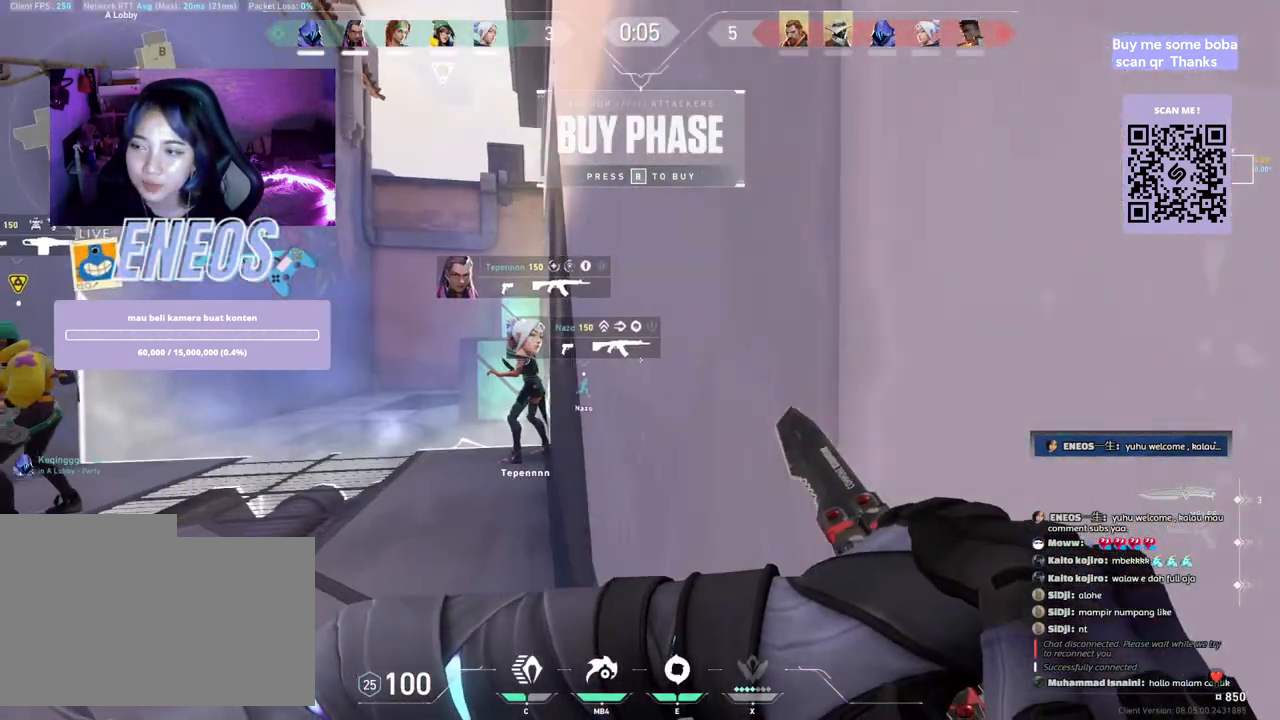
{"keys": ["w"], "mouse": [], "events": [[183, "w", "down"], [233, "a", "up"]]}
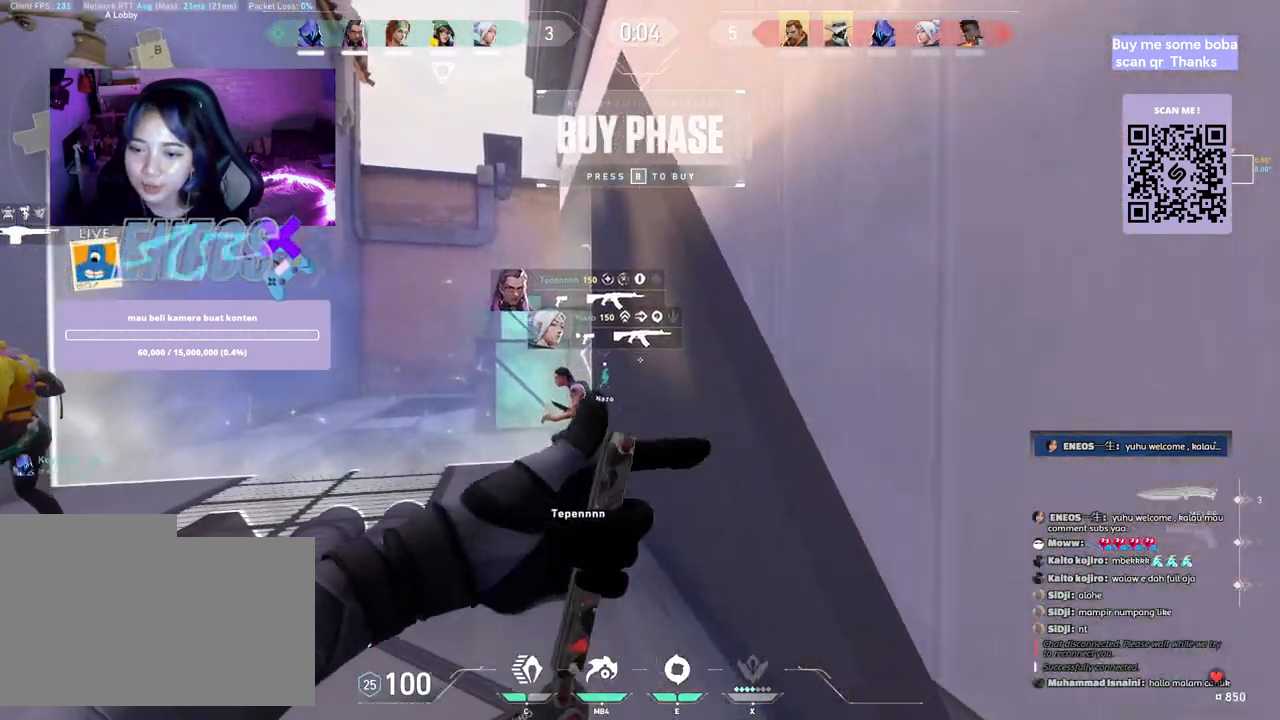
{"keys": ["w"], "mouse": [], "events": []}
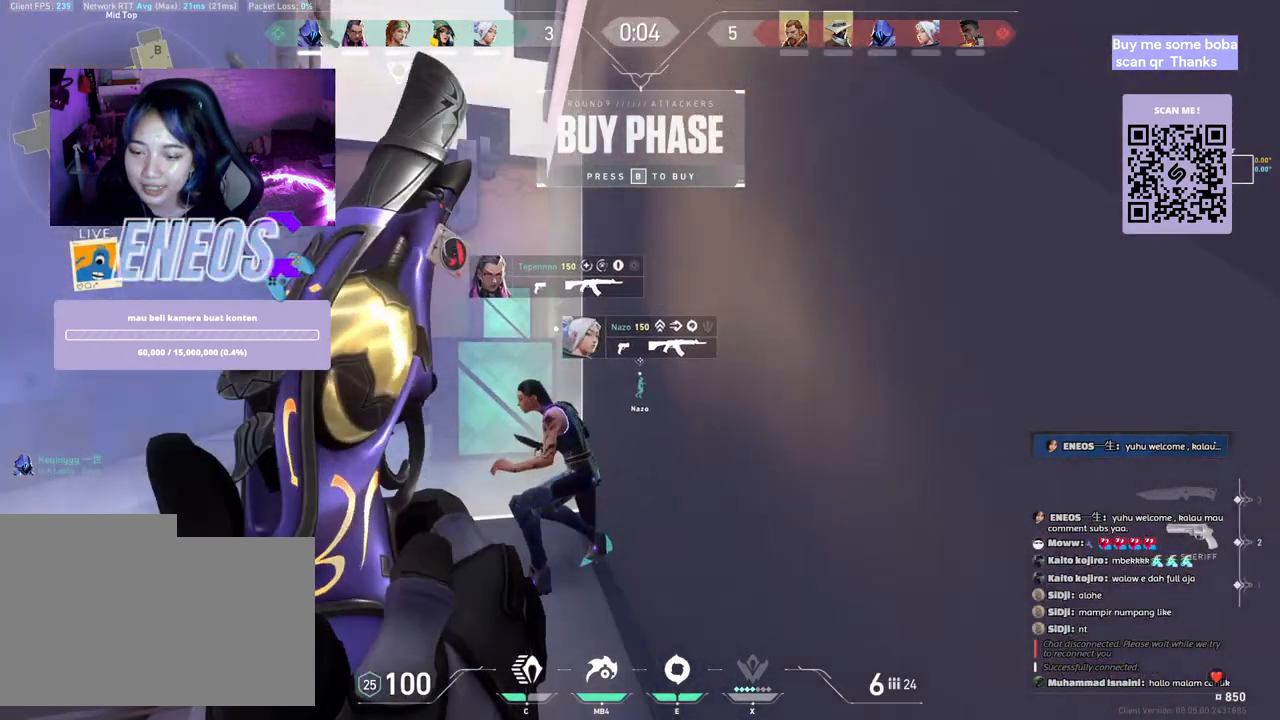
{"keys": [], "mouse": ["left"], "events": [[100, "e", "down"], [150, "w", "up"], [250, "e", "up"], [450, "mouse_left", "down"]]}
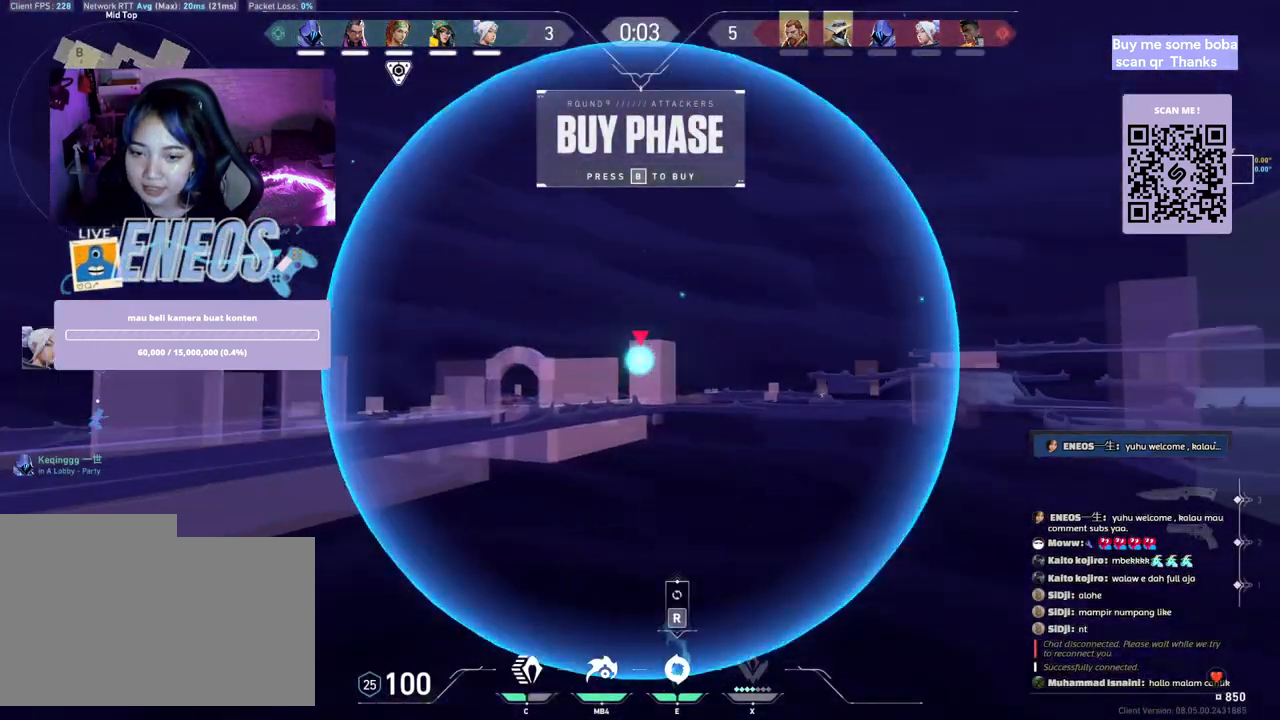
{"keys": [], "mouse": ["left"], "events": []}
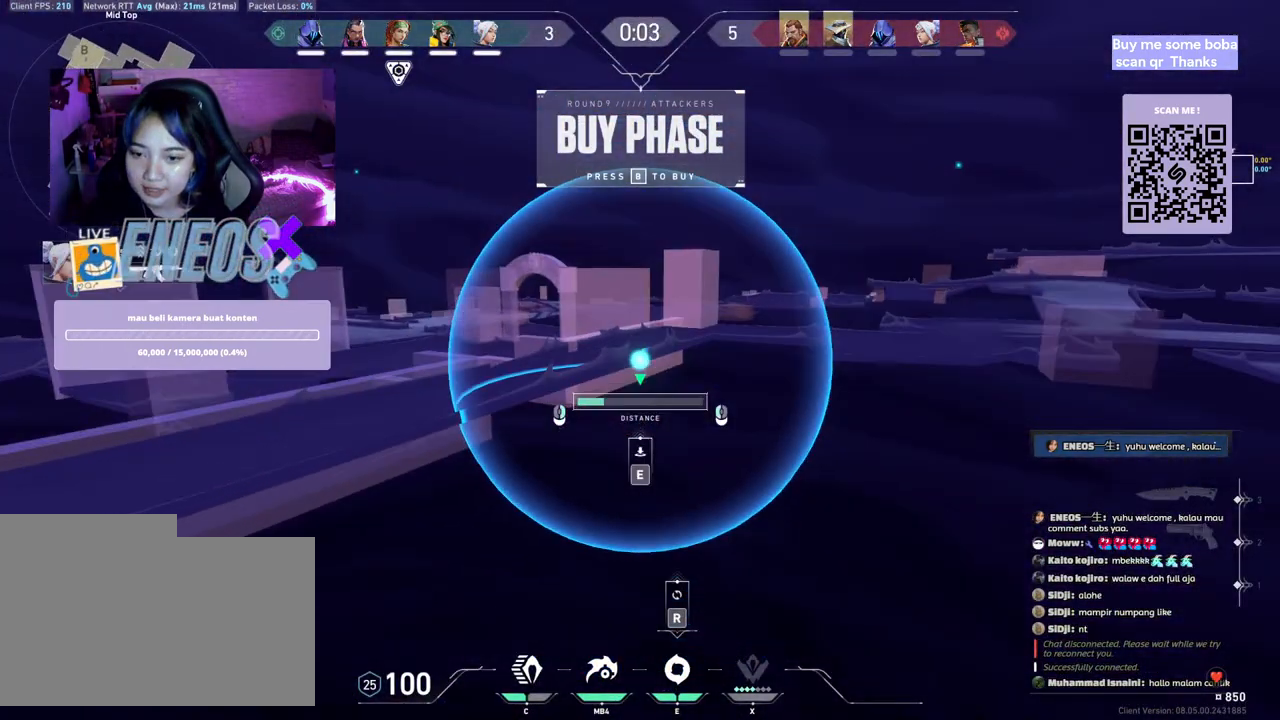
{"keys": [], "mouse": ["left"], "events": []}
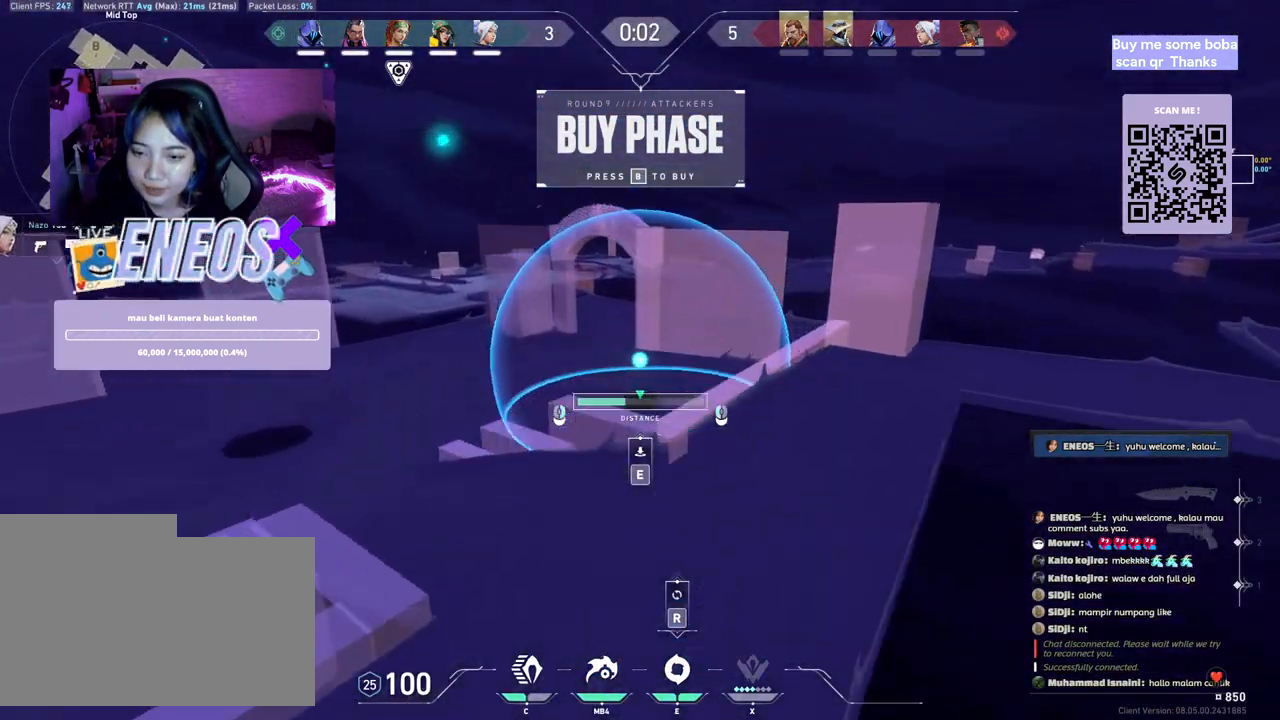
{"keys": [], "mouse": [], "events": [[333, "mouse_left", "up"]]}
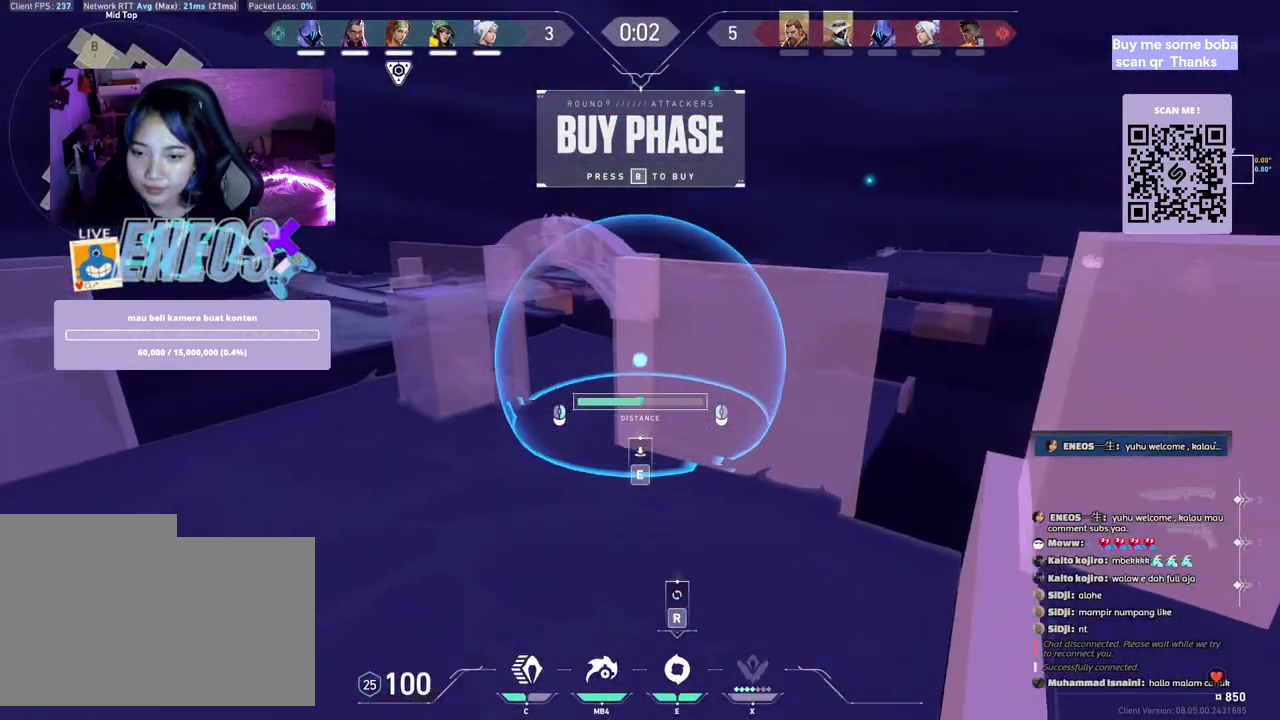
{"keys": [], "mouse": [], "events": [[200, "mouse_left", "down"], [267, "mouse_left", "up"]]}
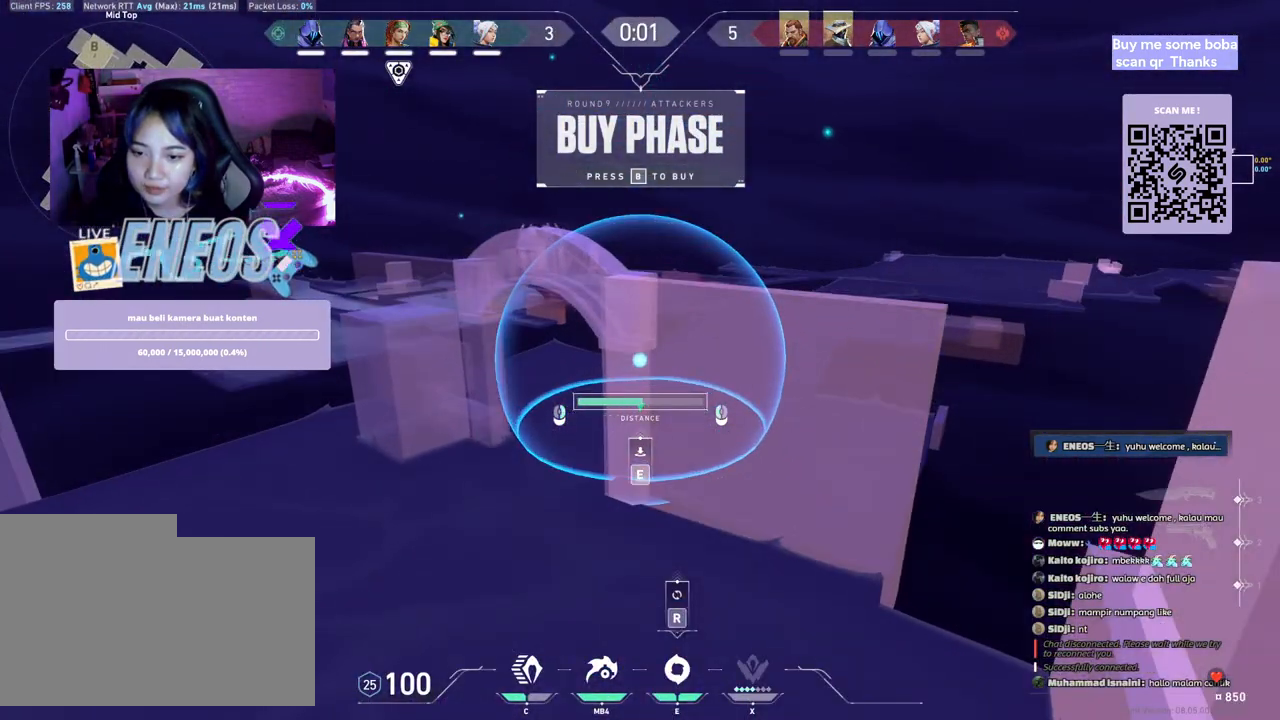
{"keys": [], "mouse": [], "events": []}
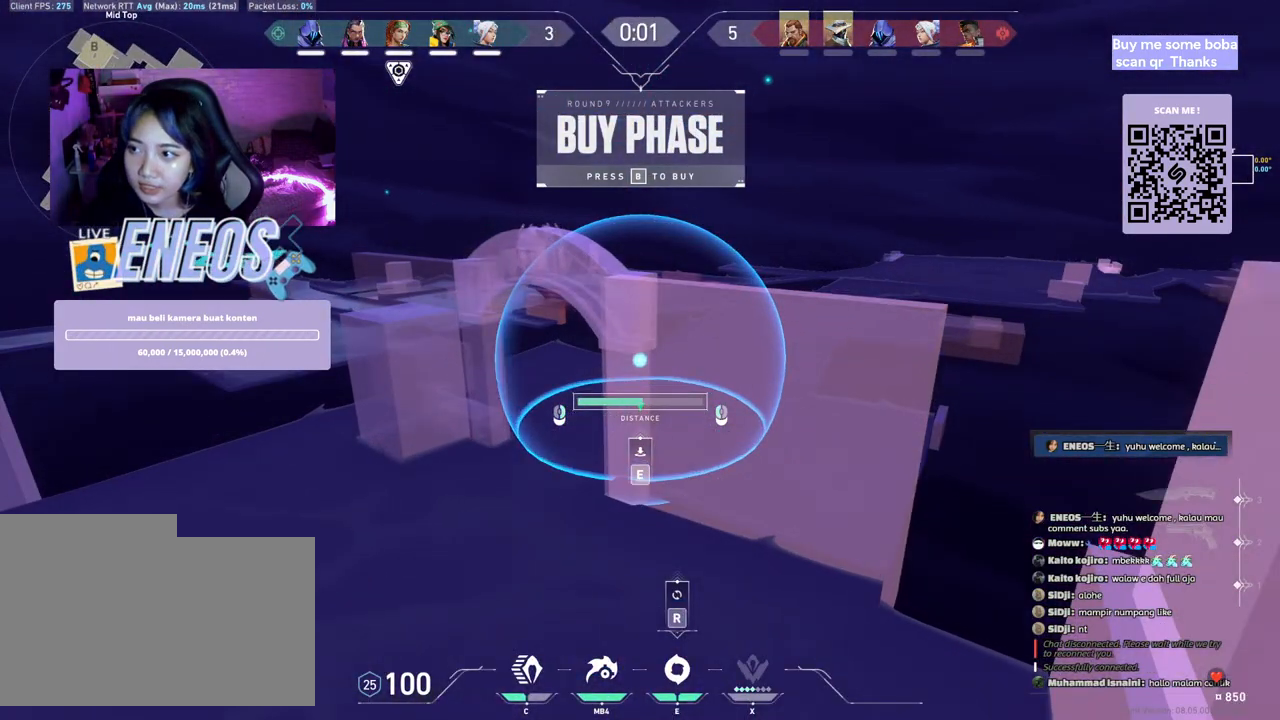
{"keys": [], "mouse": [], "events": []}
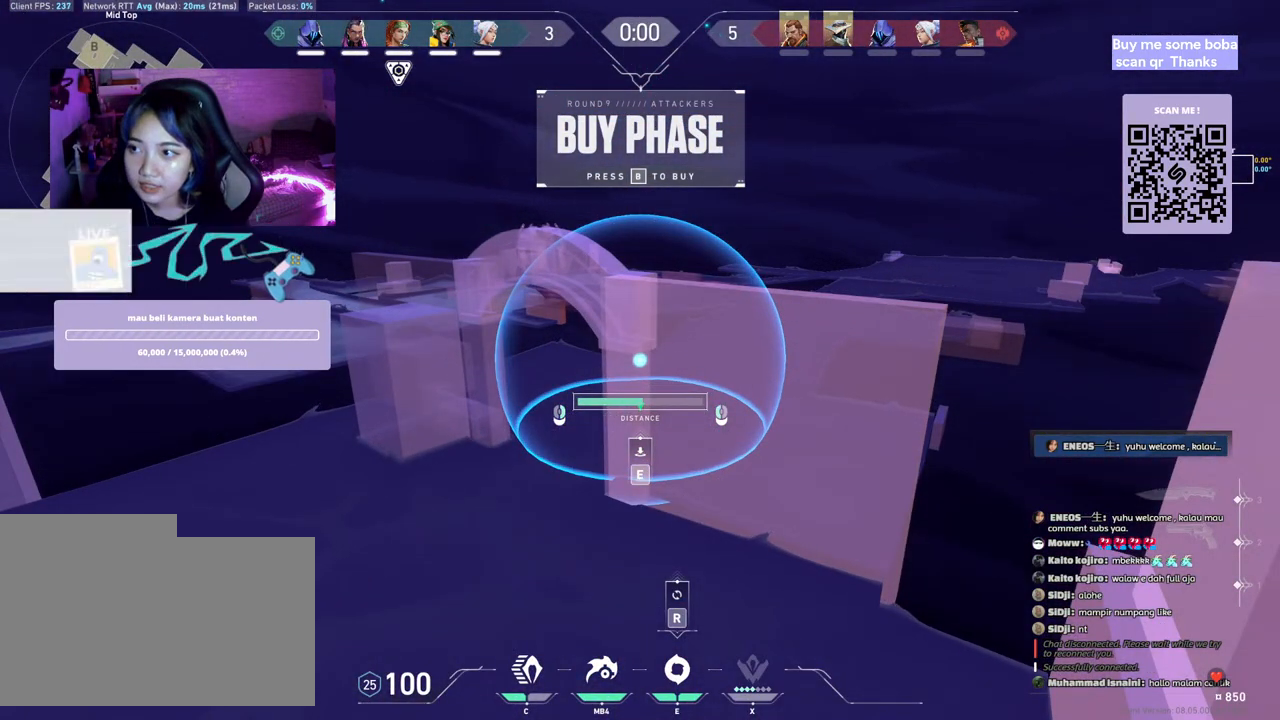
{"keys": [], "mouse": [], "events": []}
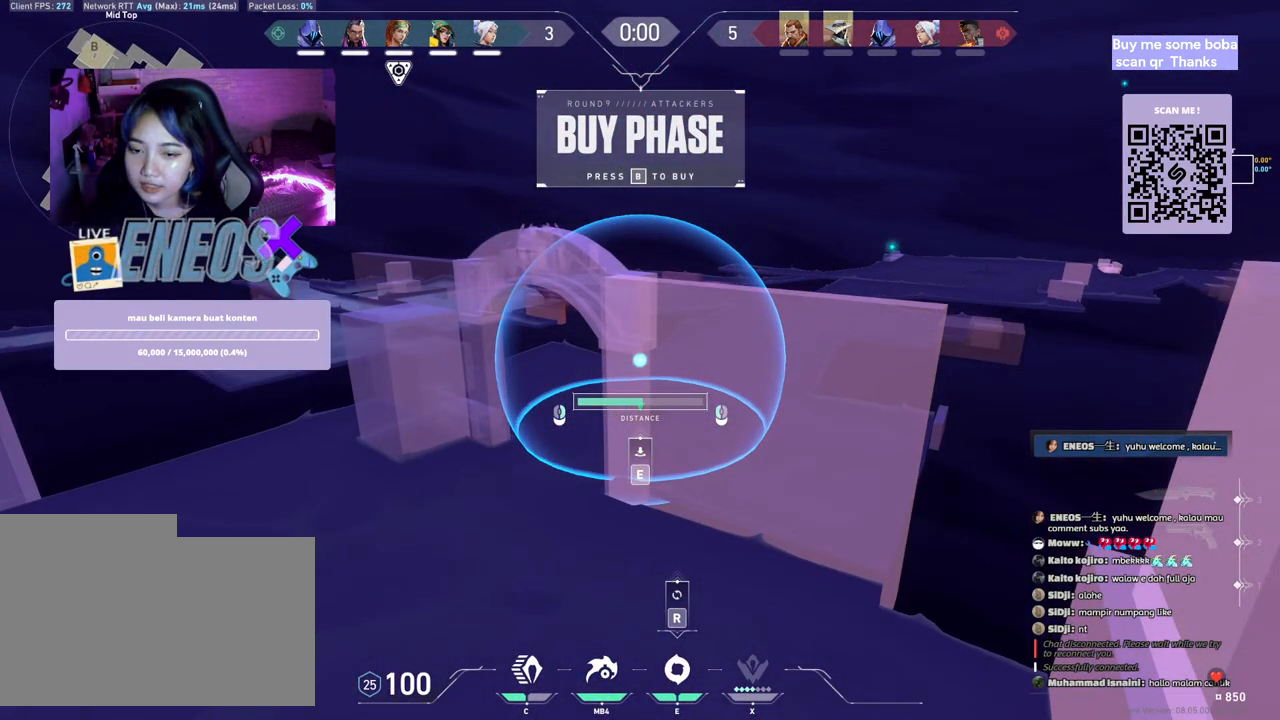
{"keys": [], "mouse": [], "events": []}
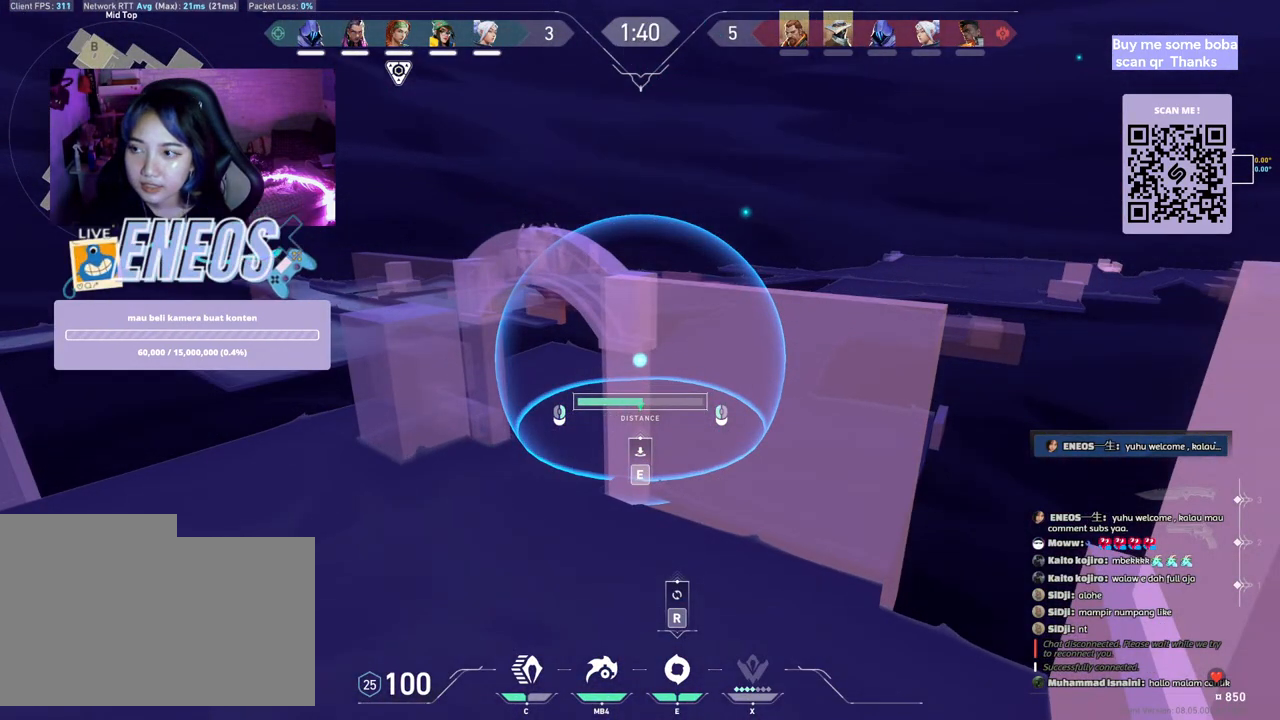
{"keys": [], "mouse": [], "events": [[250, "e", "down"], [383, "e", "up"]]}
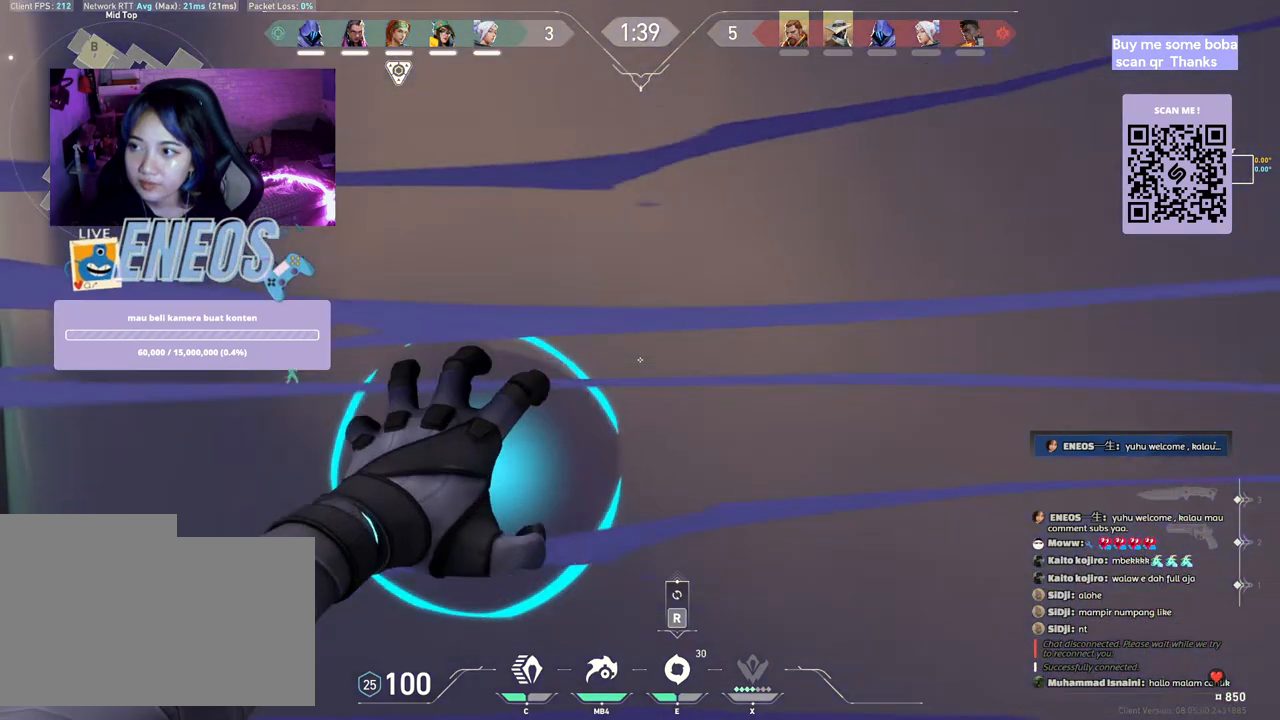
{"keys": [], "mouse": ["mb4"], "events": [[417, "mouse_mb4", "down"]]}
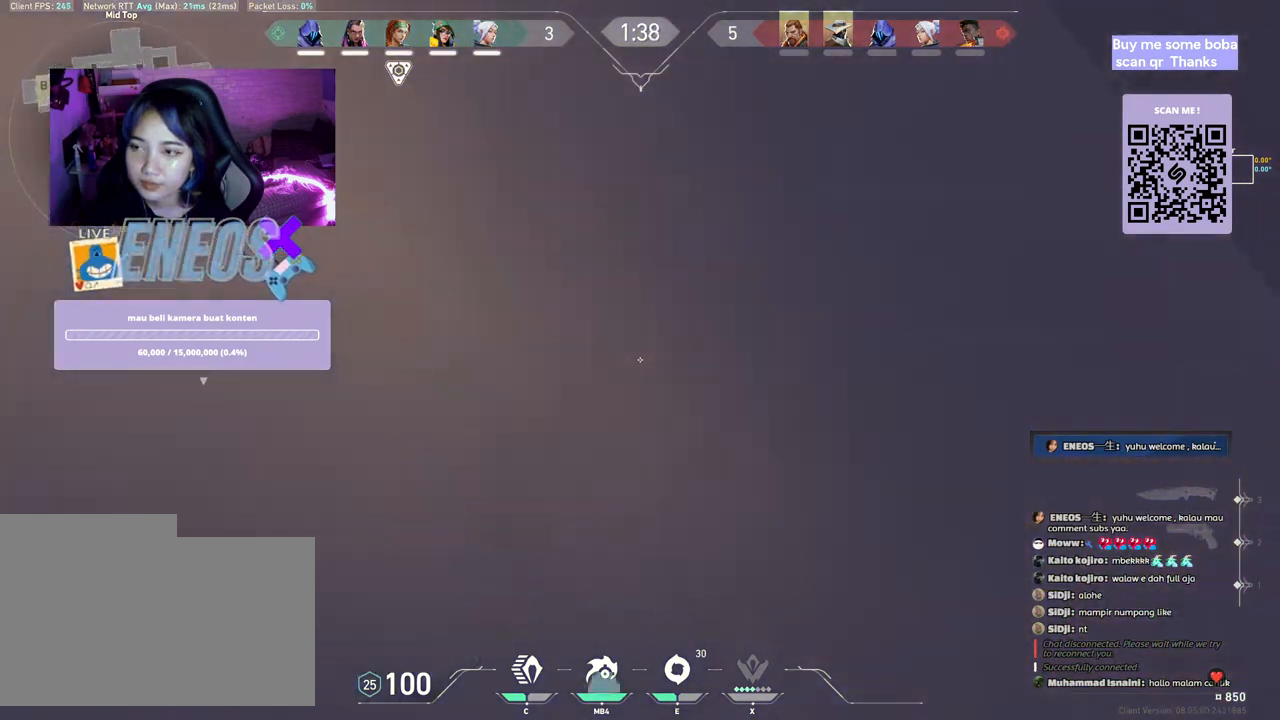
{"keys": [], "mouse": [], "events": [[100, "mouse_mb4", "up"]]}
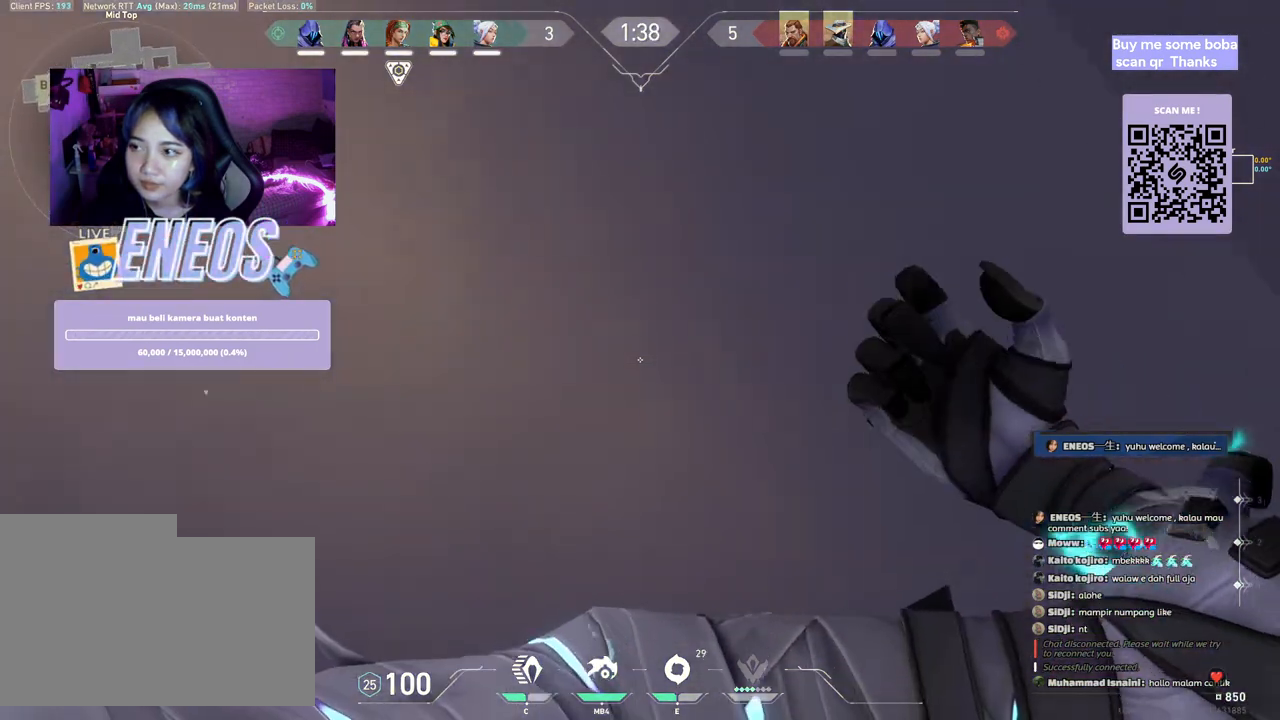
{"keys": [], "mouse": [], "events": [[167, "w", "down"], [450, "w", "up"]]}